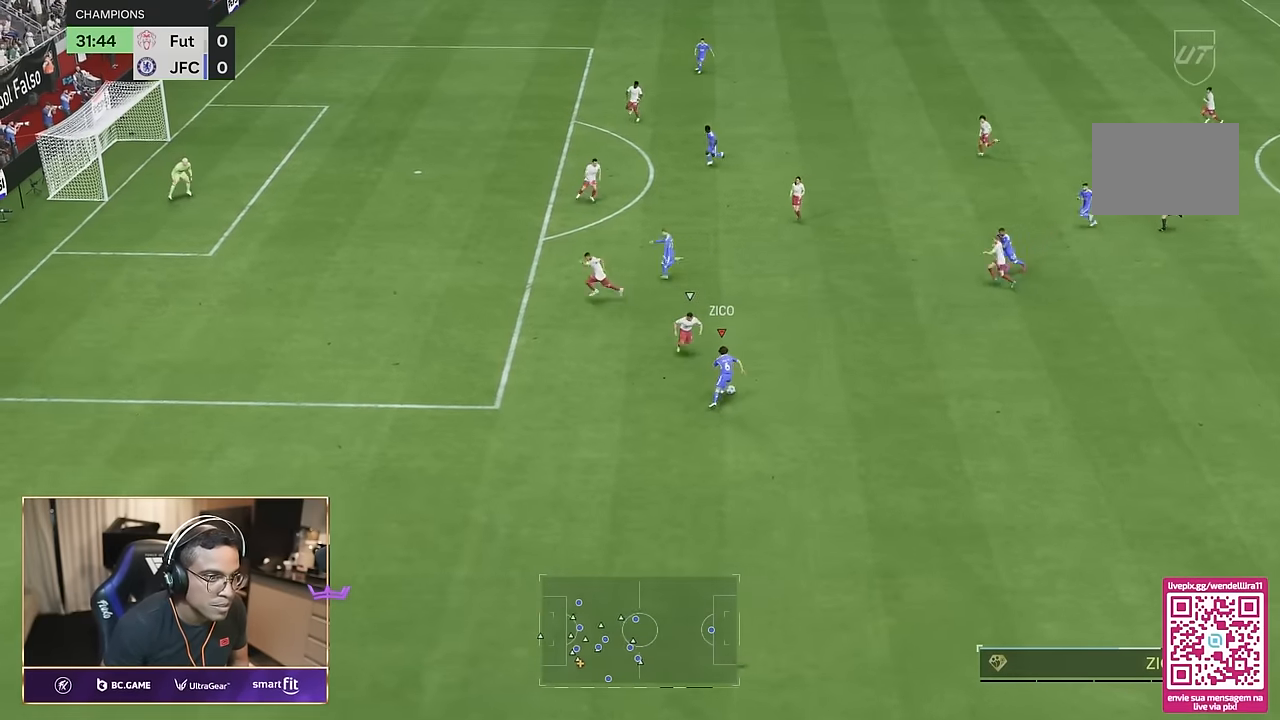
Gameplay with a controller (PlayStation layout); each line is a JSON object with the inputs held at the frame after it. "events" lists button and stick changes between this image and that frame as [ms after this image, input, new state], when the widget could be followed in between. Not read: L3 R3.
{"buttons": [], "left_stick": "right", "right_stick": "center", "events": []}
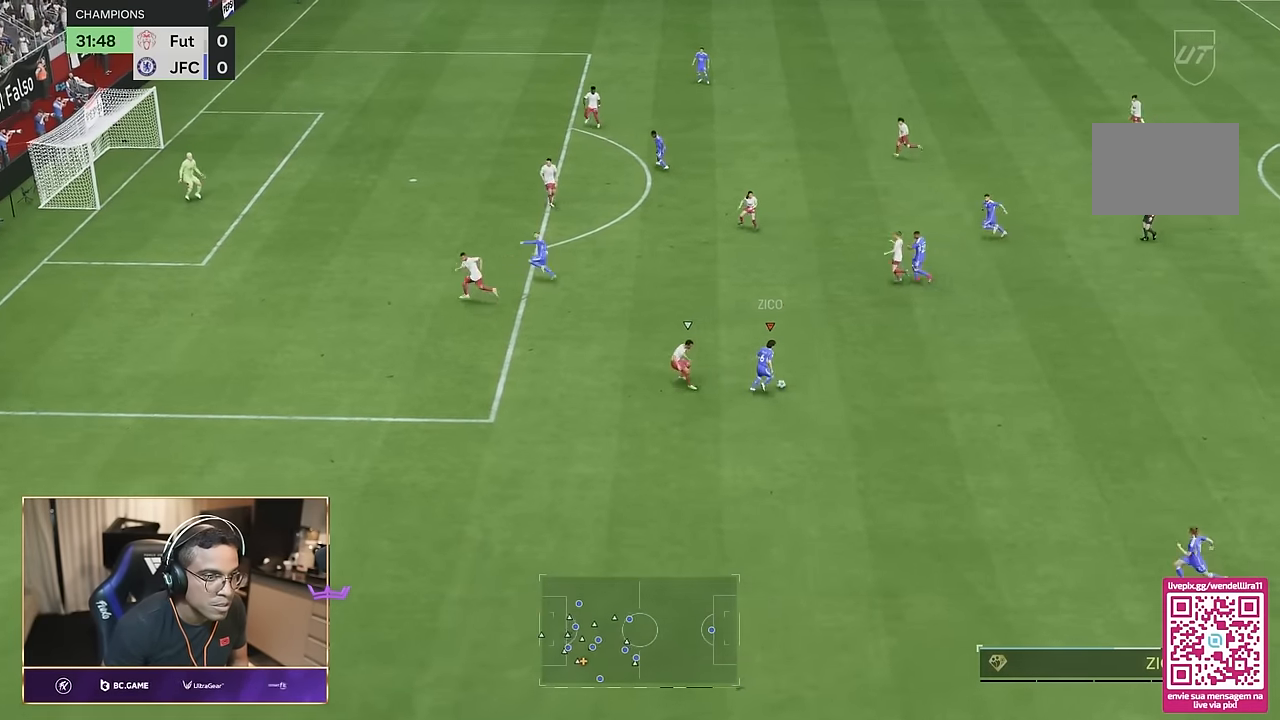
{"buttons": [], "left_stick": "right", "right_stick": "center", "events": [[133, "left_stick", "up"], [467, "left_stick", "right"]]}
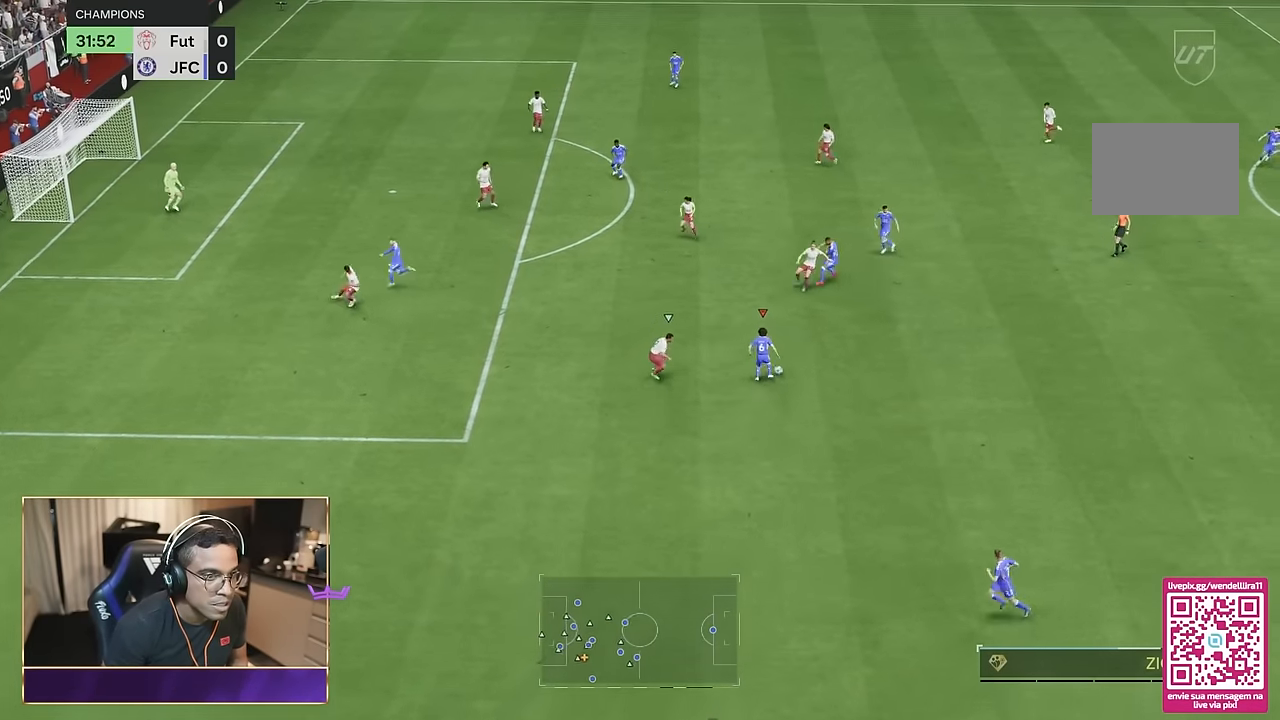
{"buttons": [], "left_stick": "down", "right_stick": "center", "events": [[33, "left_stick", "down-right"], [300, "left_stick", "down"]]}
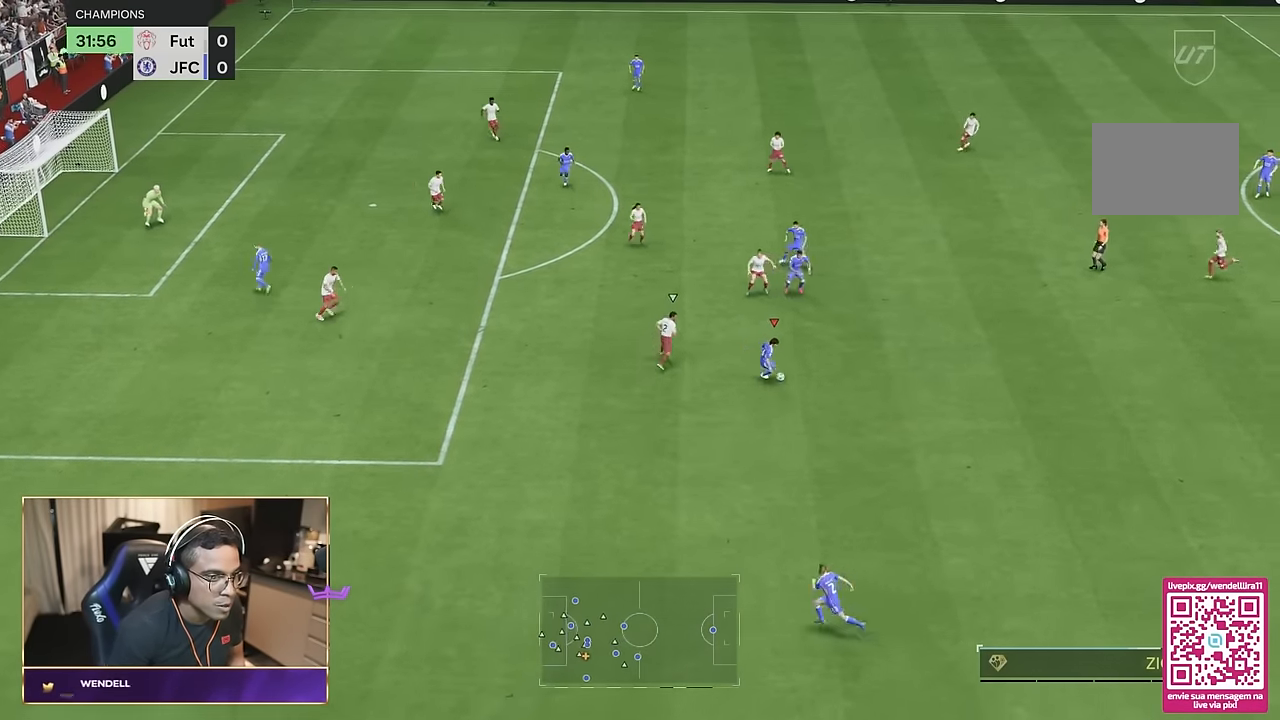
{"buttons": [], "left_stick": "down-left", "right_stick": "center", "events": [[166, "left_stick", "down-left"]]}
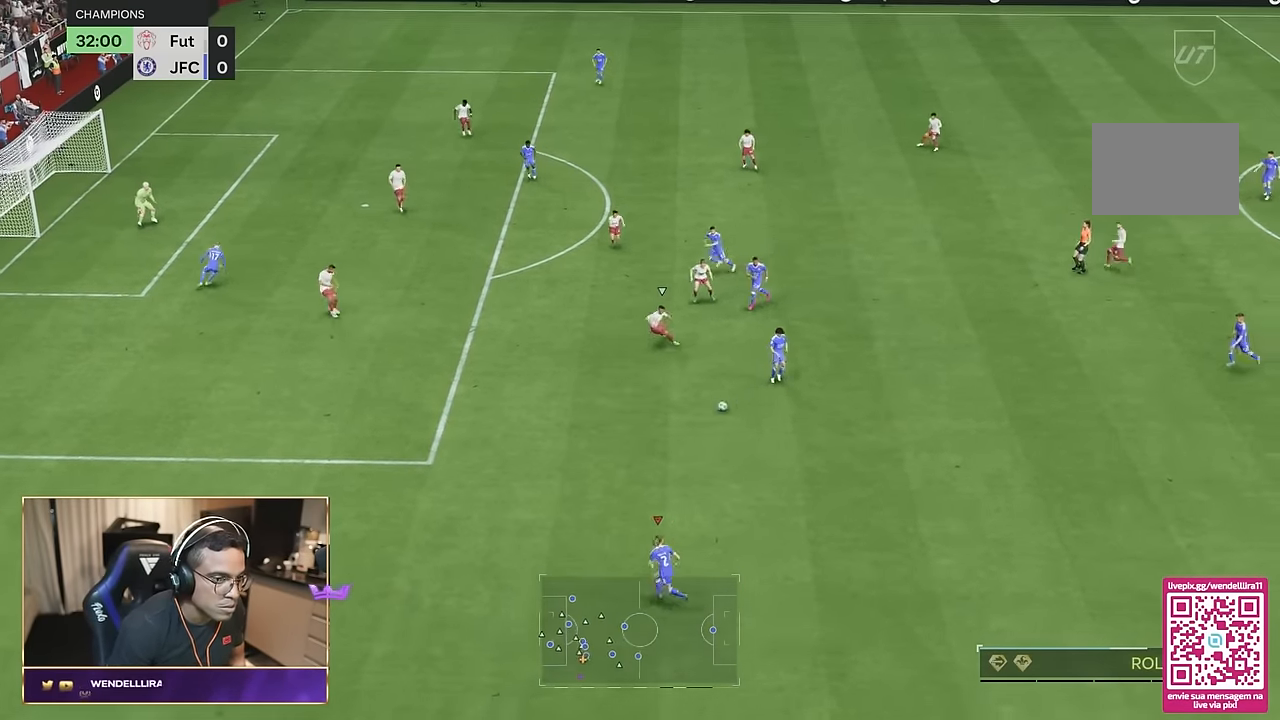
{"buttons": ["R1"], "left_stick": "left", "right_stick": "center", "events": [[100, "left_stick", "left"], [134, "R1", "down"]]}
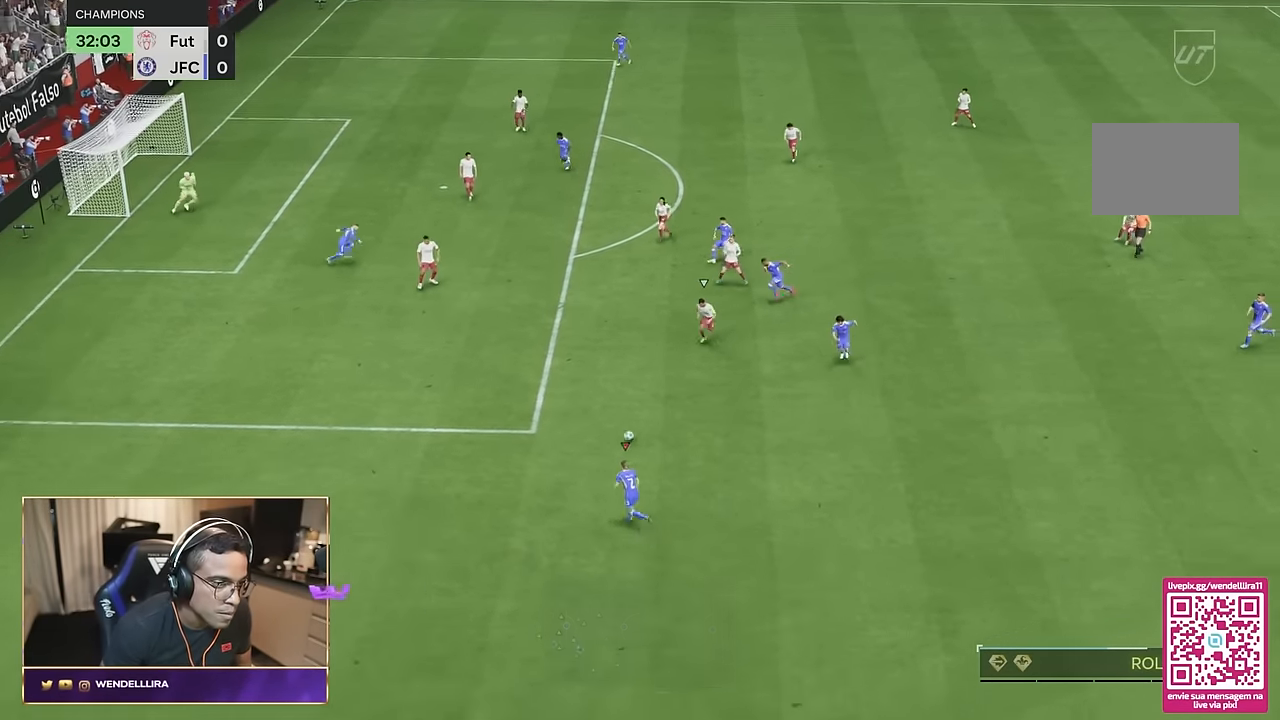
{"buttons": ["R1"], "left_stick": "up-left", "right_stick": "center", "events": [[166, "left_stick", "up-left"]]}
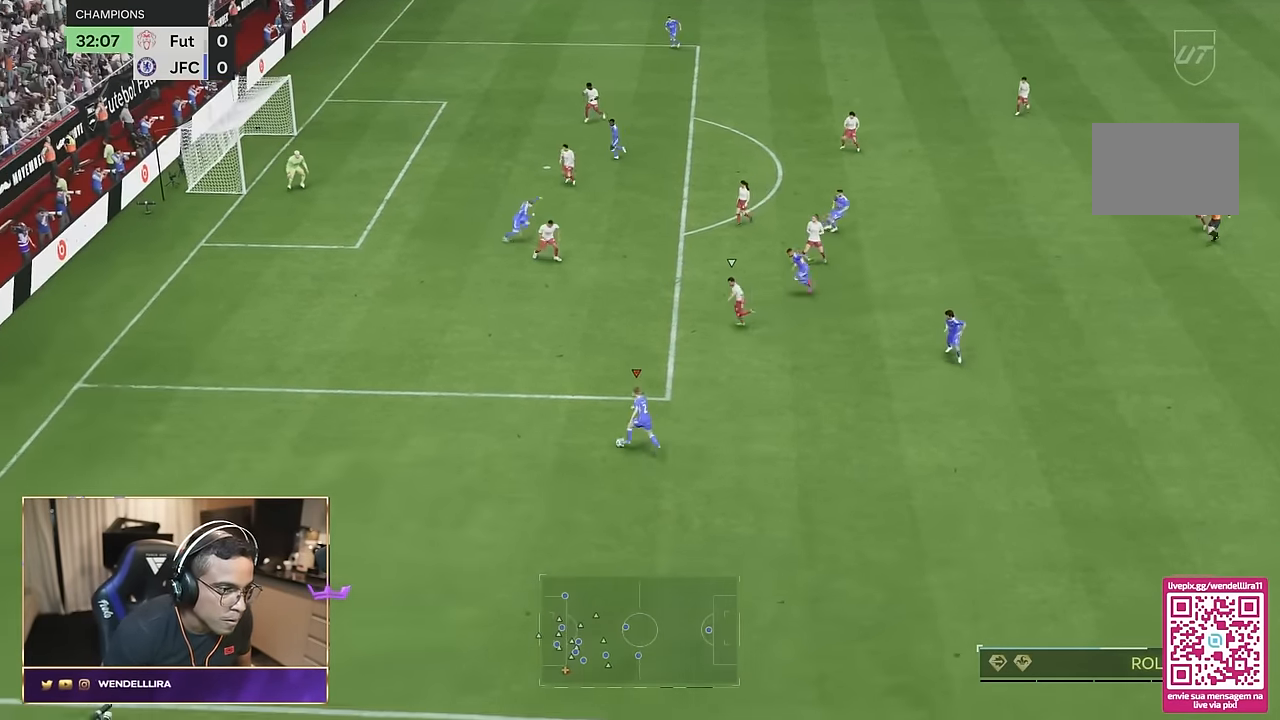
{"buttons": ["R1"], "left_stick": "up-left", "right_stick": "center", "events": []}
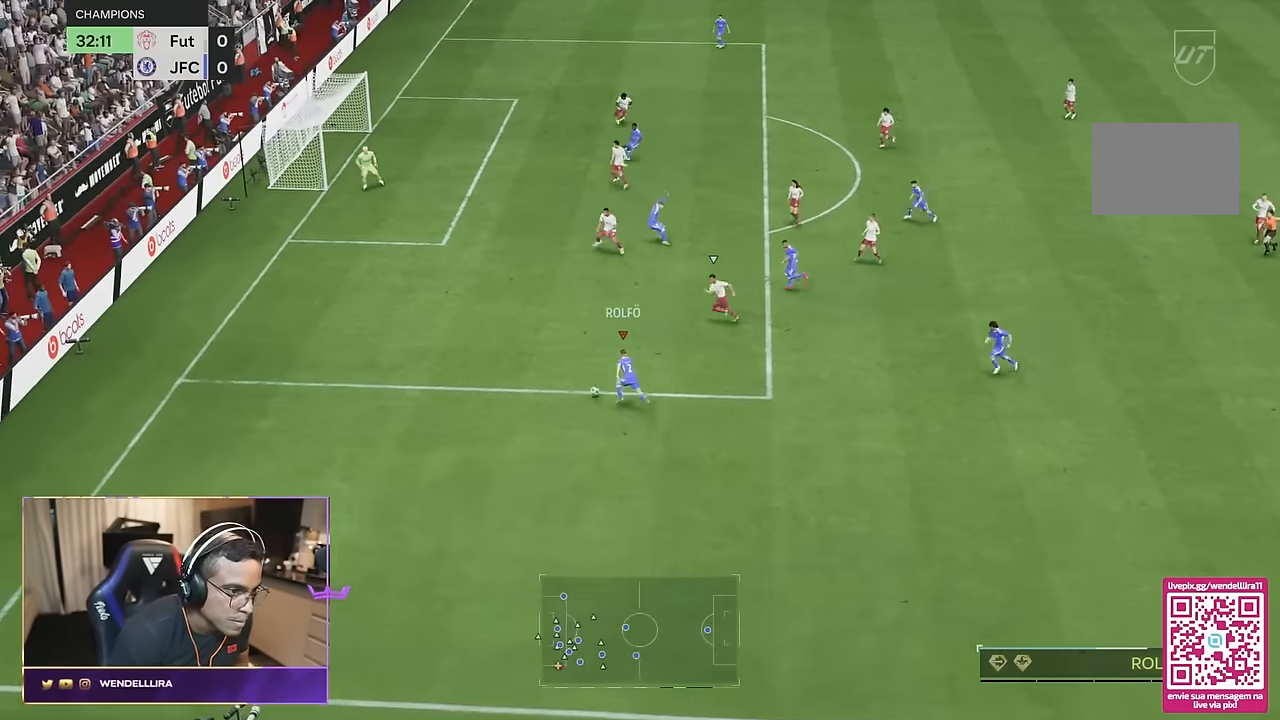
{"buttons": ["R1"], "left_stick": "up-left", "right_stick": "center", "events": []}
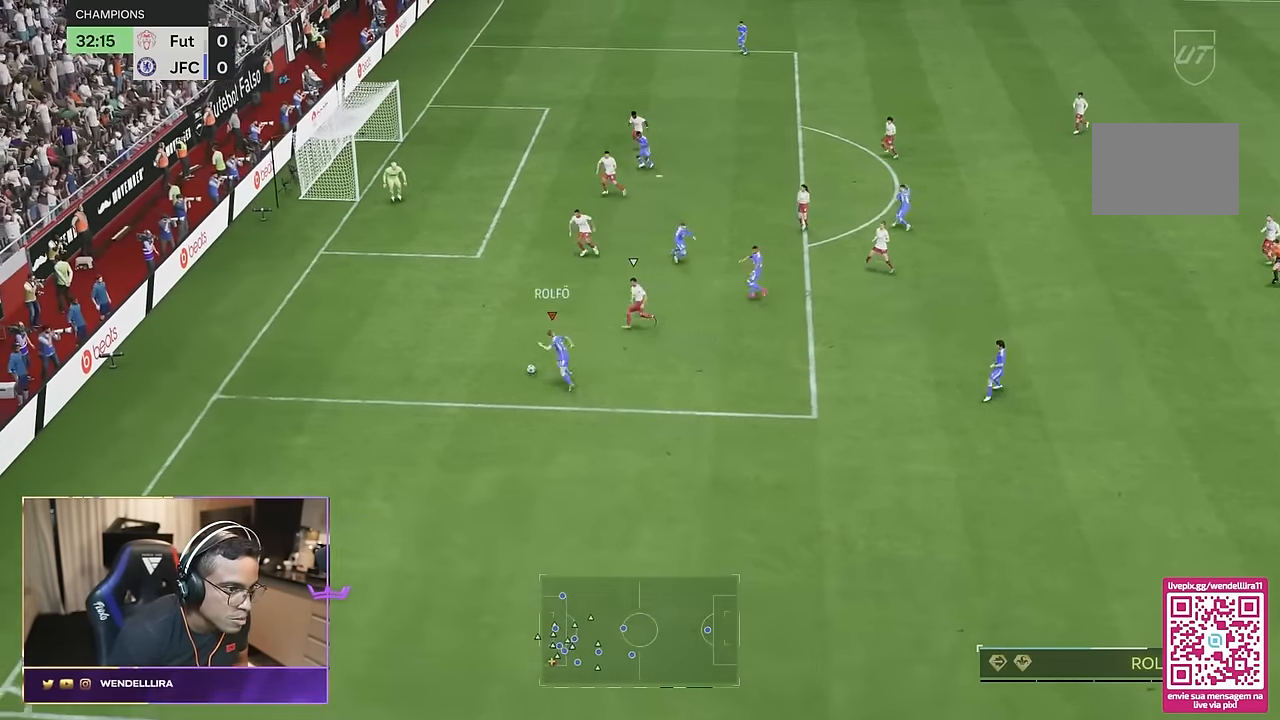
{"buttons": [], "left_stick": "up-left", "right_stick": "up-right", "events": [[401, "R1", "up"], [501, "right_stick", "up-right"]]}
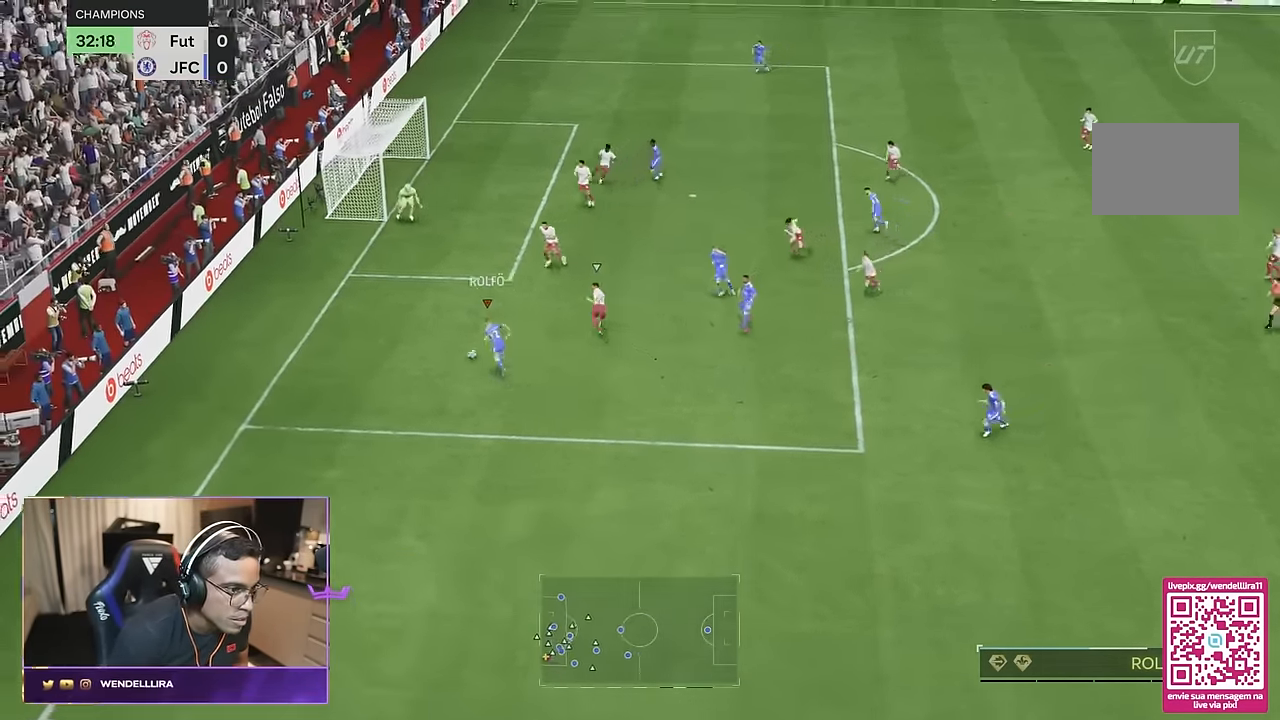
{"buttons": [], "left_stick": "right", "right_stick": "center", "events": [[33, "R2", "down"], [99, "left_stick", "up"], [233, "left_stick", "right"], [233, "right_stick", "center"], [266, "R2", "up"]]}
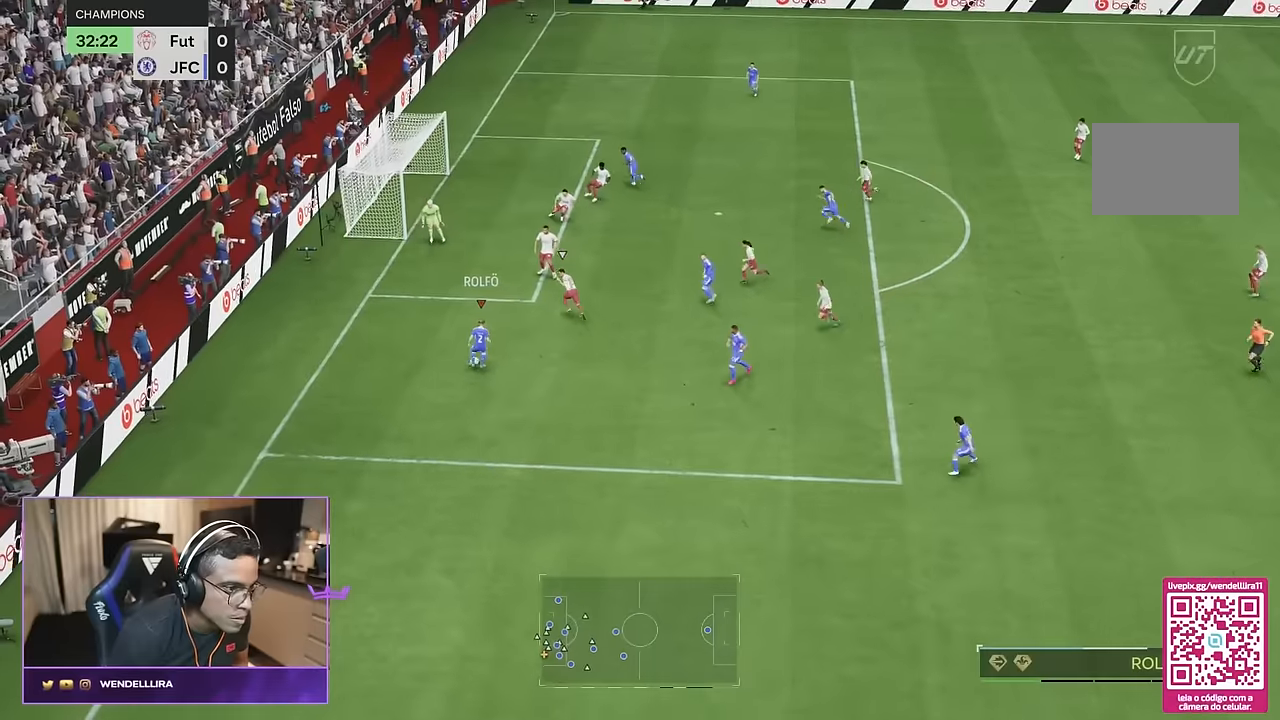
{"buttons": [], "left_stick": "up", "right_stick": "center", "events": [[333, "left_stick", "up"]]}
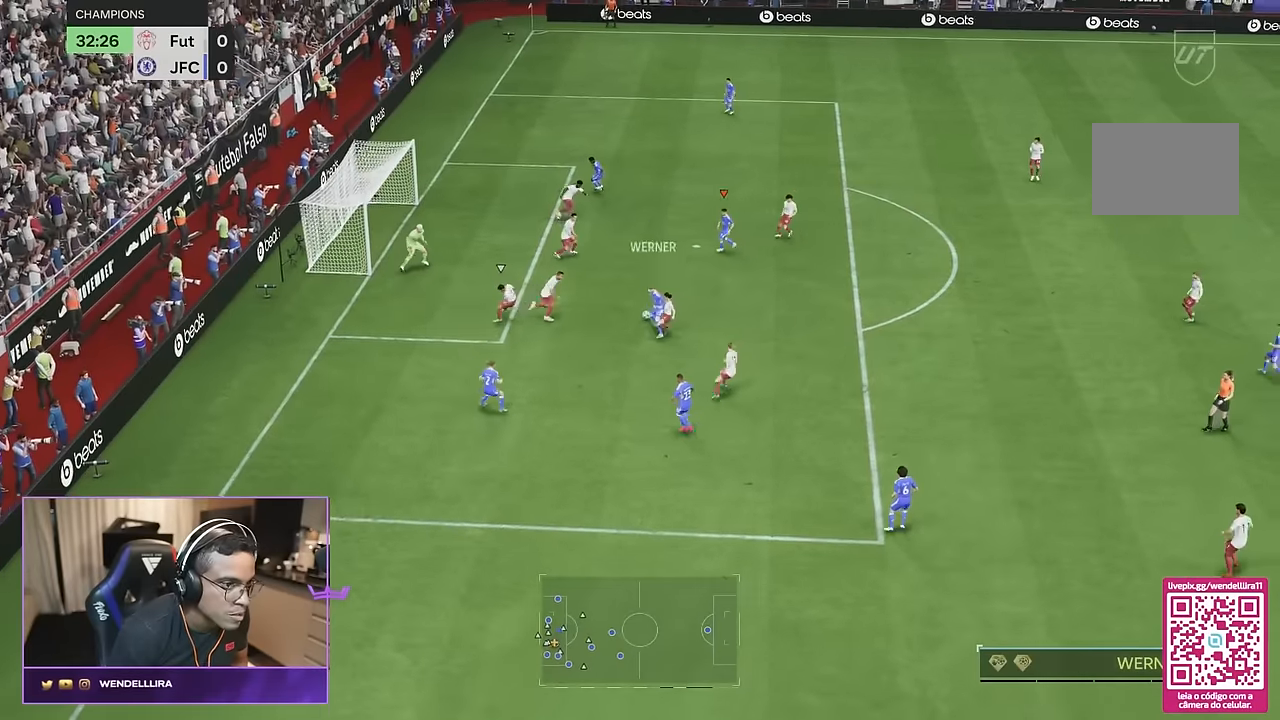
{"buttons": [], "left_stick": "up", "right_stick": "center", "events": []}
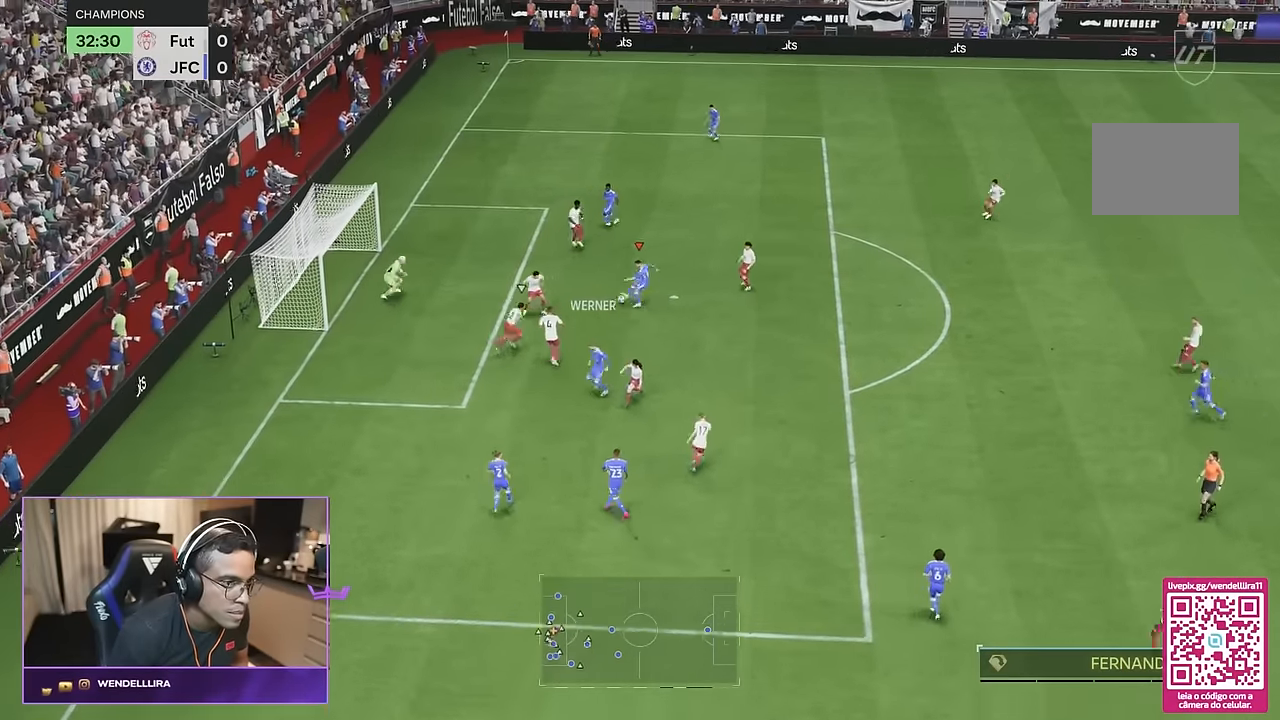
{"buttons": [], "left_stick": "up-left", "right_stick": "center", "events": [[100, "left_stick", "up-left"]]}
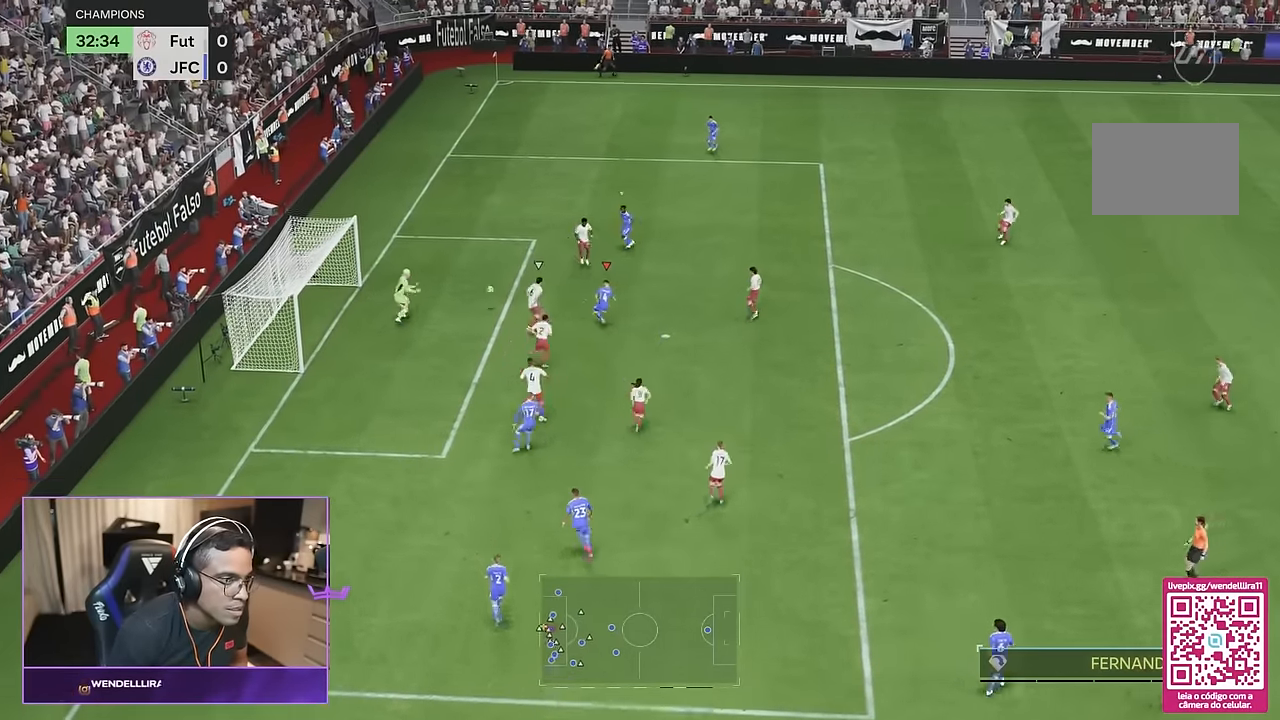
{"buttons": [], "left_stick": "up-left", "right_stick": "center", "events": []}
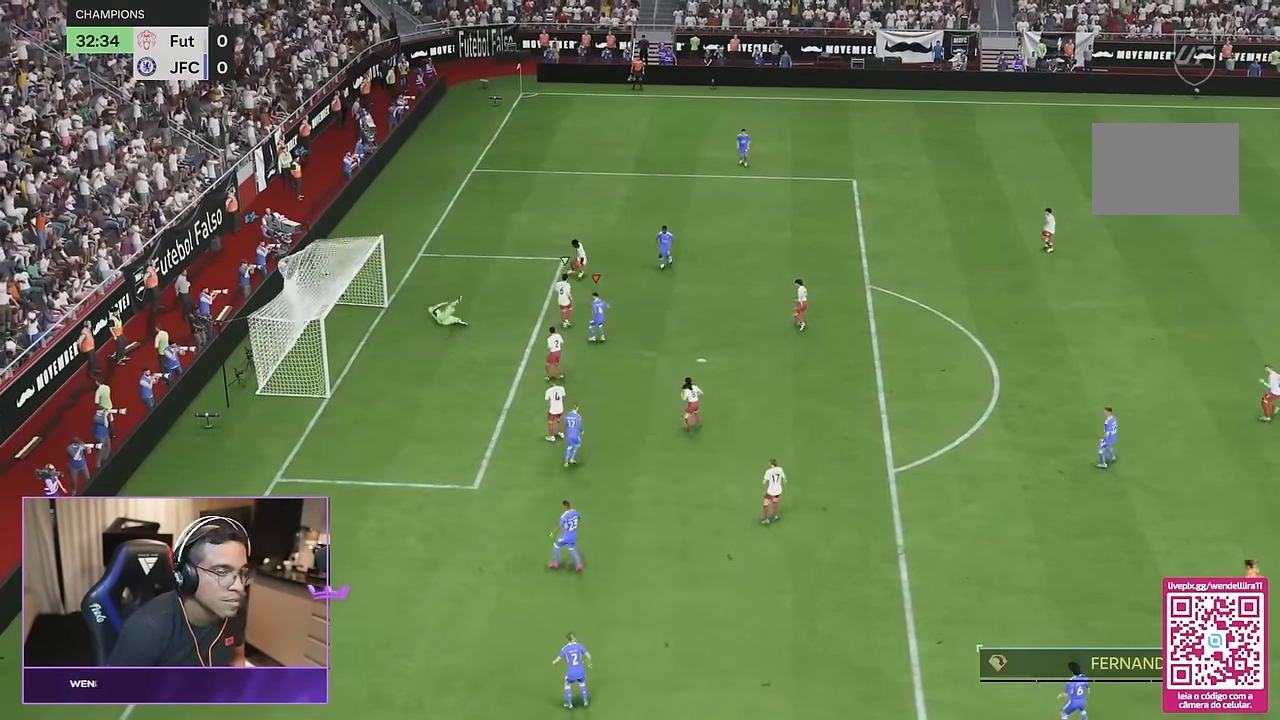
{"buttons": [], "left_stick": "center", "right_stick": "center", "events": [[267, "left_stick", "center"]]}
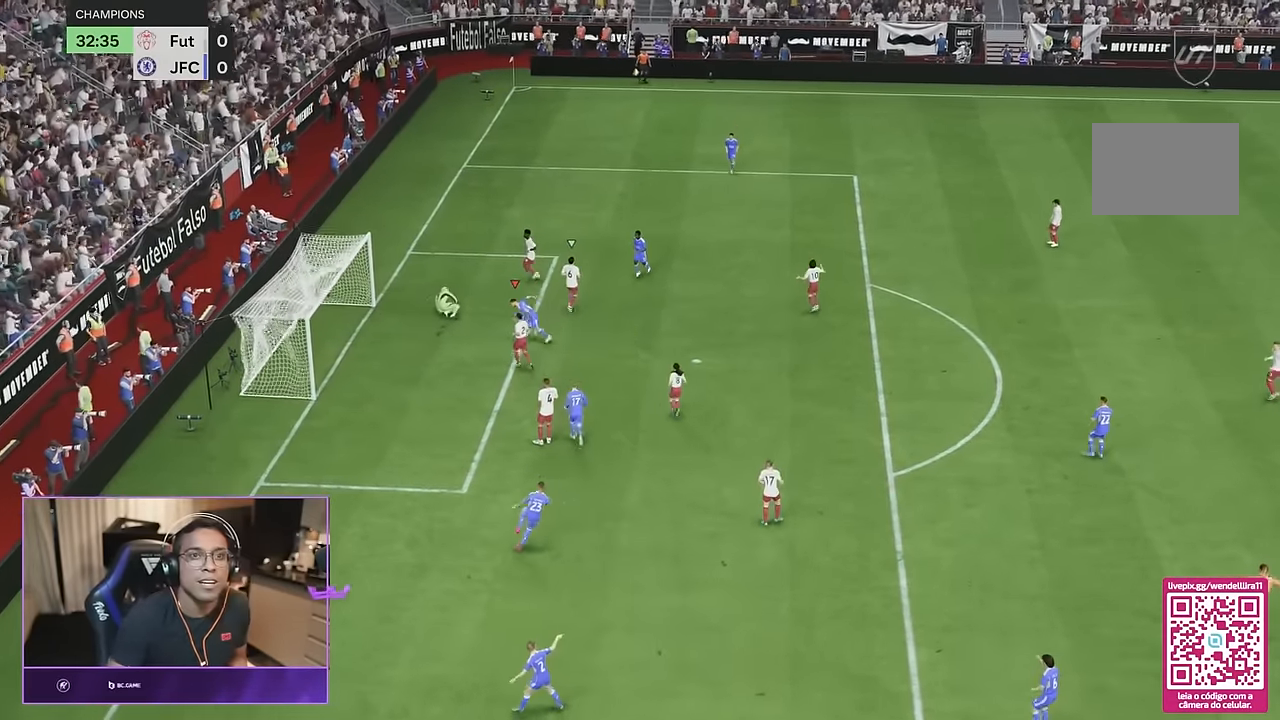
{"buttons": [], "left_stick": "center", "right_stick": "center", "events": []}
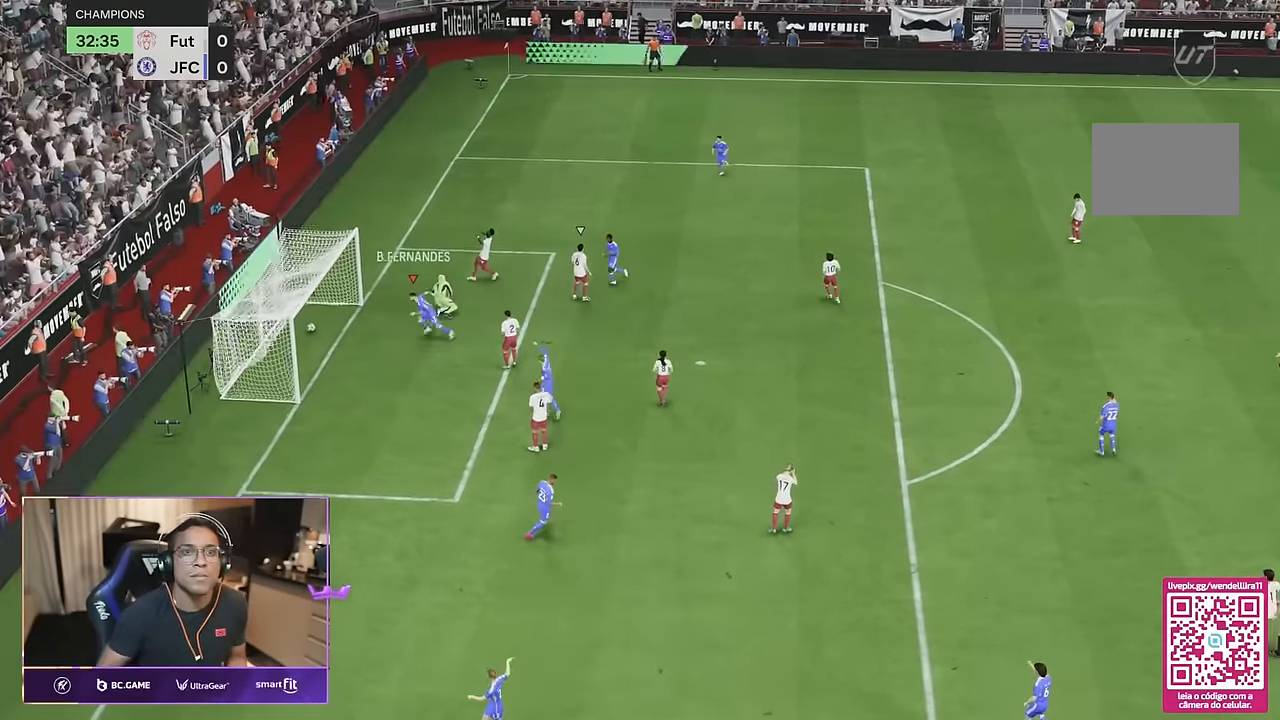
{"buttons": [], "left_stick": "center", "right_stick": "center", "events": []}
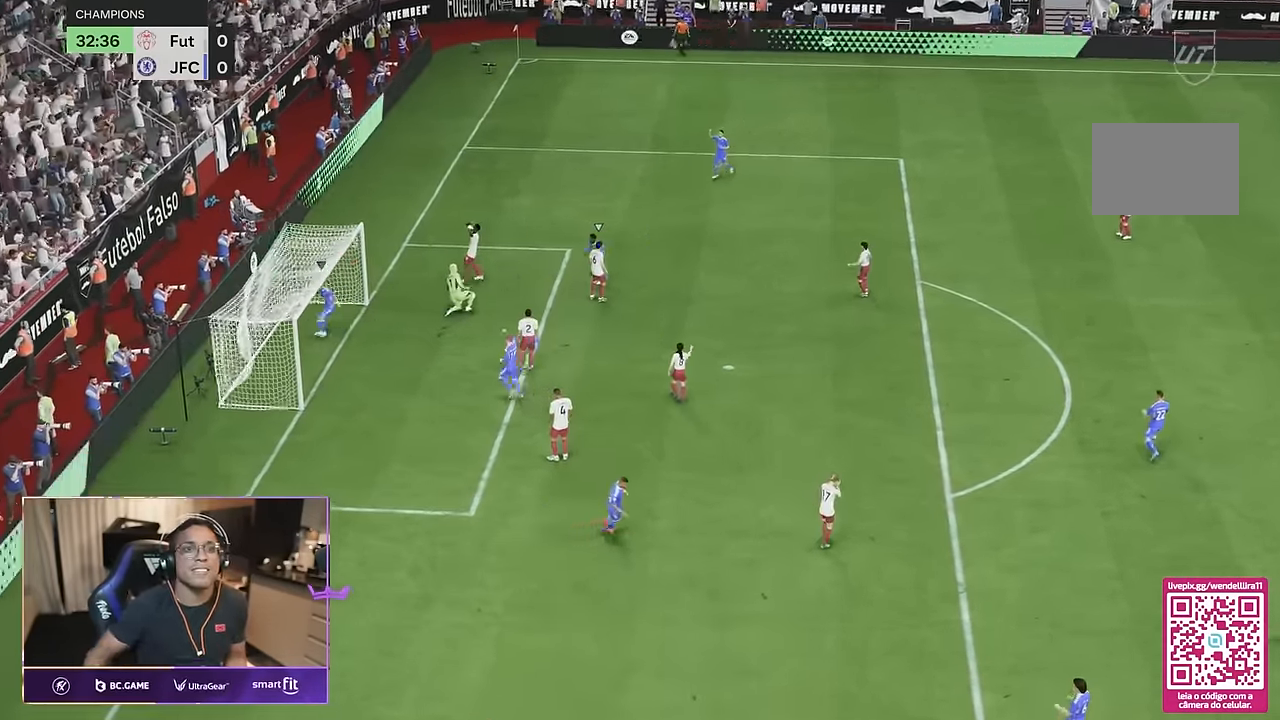
{"buttons": [], "left_stick": "center", "right_stick": "center", "events": []}